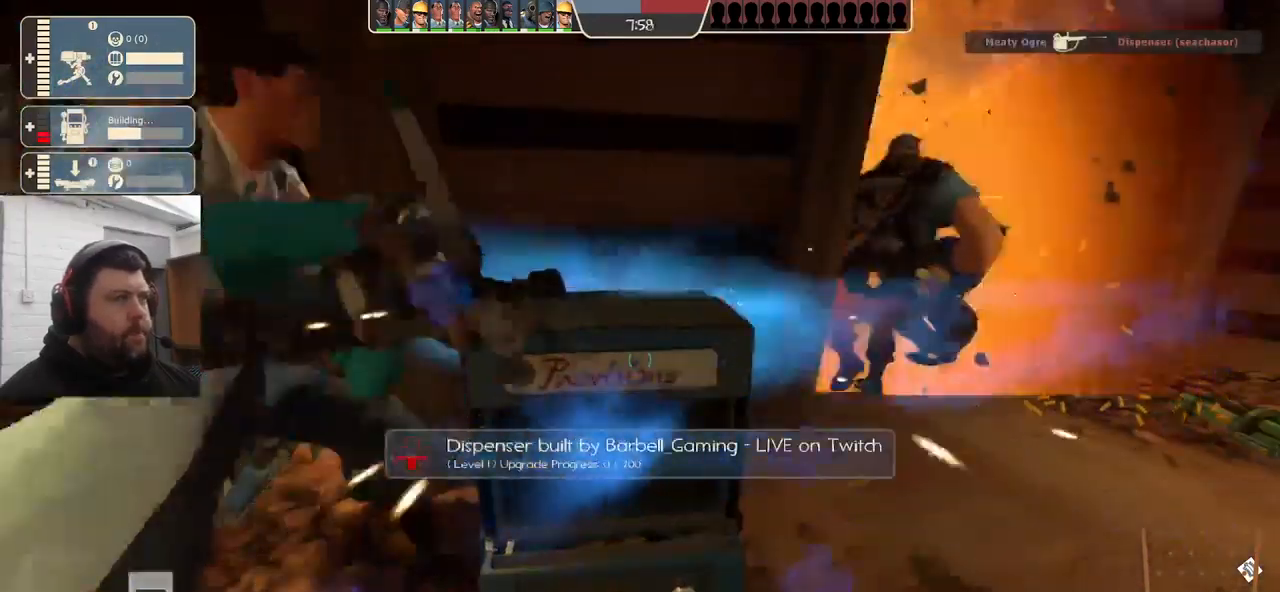
Gameplay with a controller (PlayStation layout); each line is a JSON object with the inputs held at the frame after it. "events" lists button and stick changes between this image and that frame as [ms after this image, input, new state], when the widget could be followed in between. Not read: SELECT.
{"buttons": ["R2"], "left_stick": "center", "right_stick": "center", "events": []}
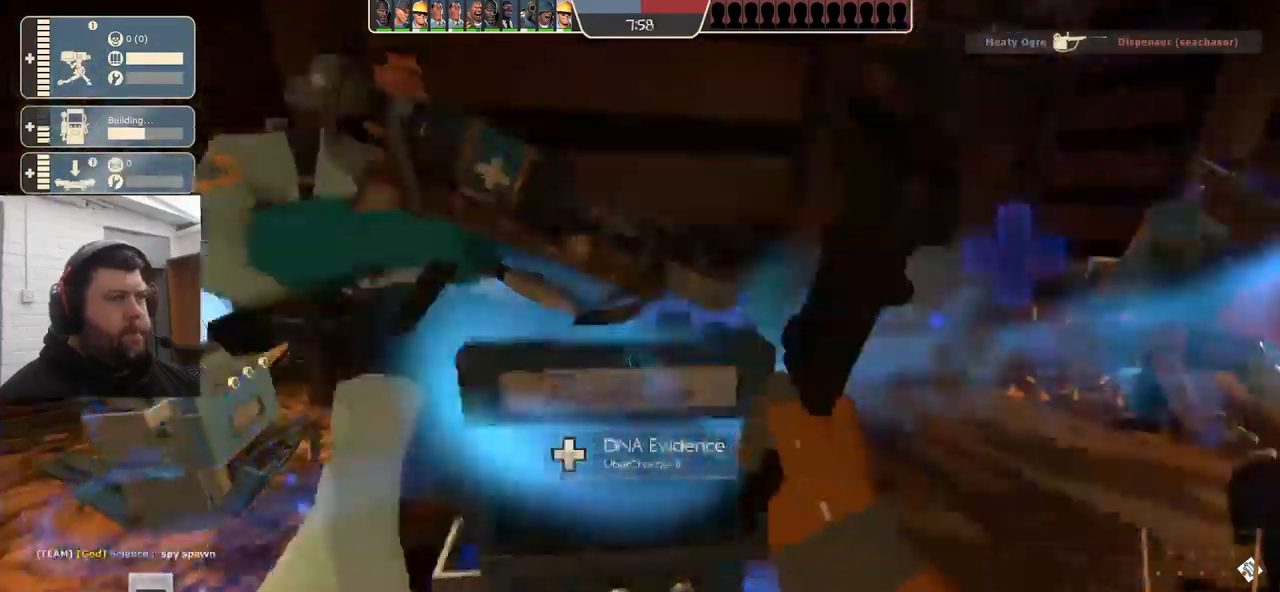
{"buttons": ["R2"], "left_stick": "center", "right_stick": "center", "events": []}
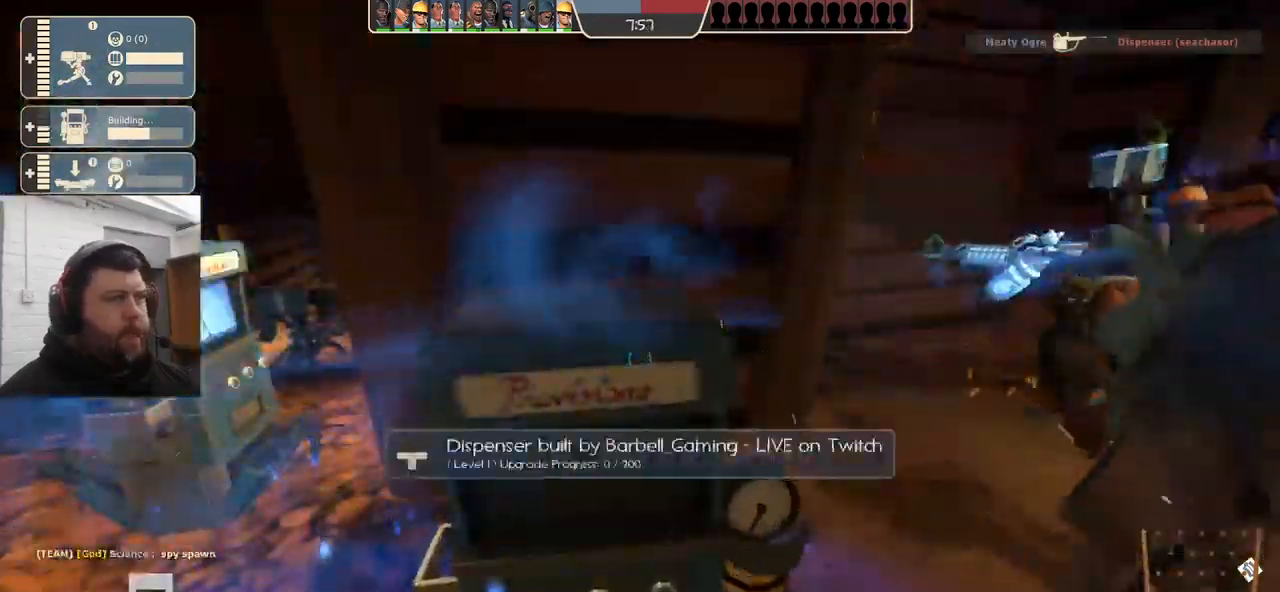
{"buttons": [], "left_stick": "up-left", "right_stick": "center", "events": [[334, "left_stick", "up-left"], [500, "R2", "up"]]}
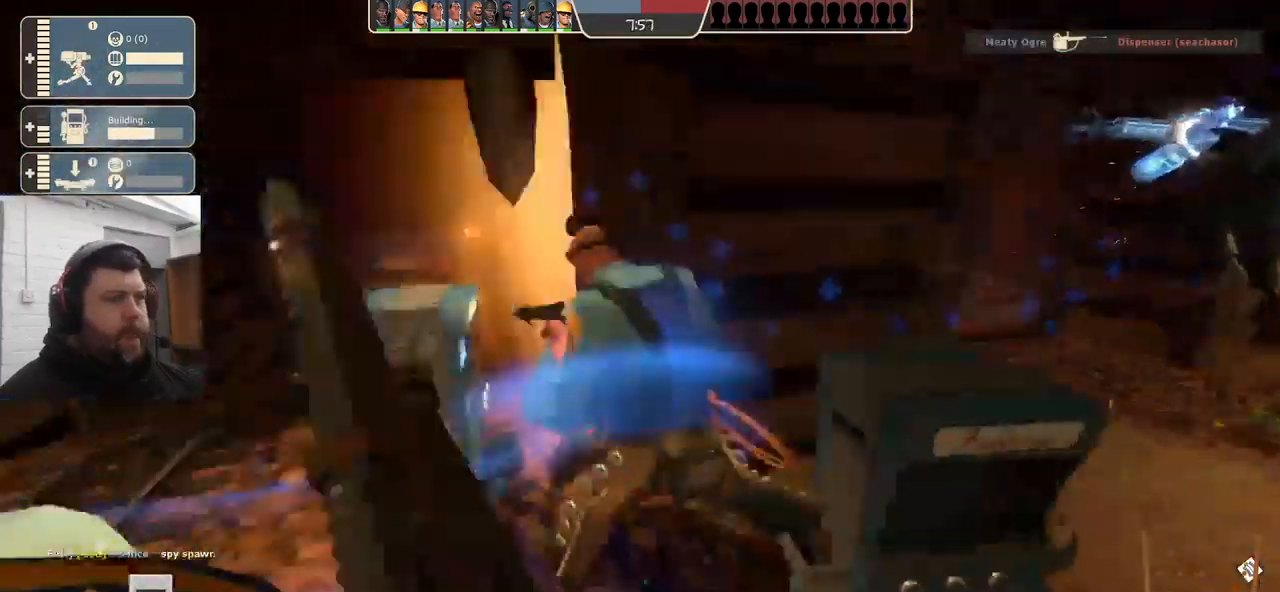
{"buttons": [], "left_stick": "center", "right_stick": "center", "events": [[300, "left_stick", "center"]]}
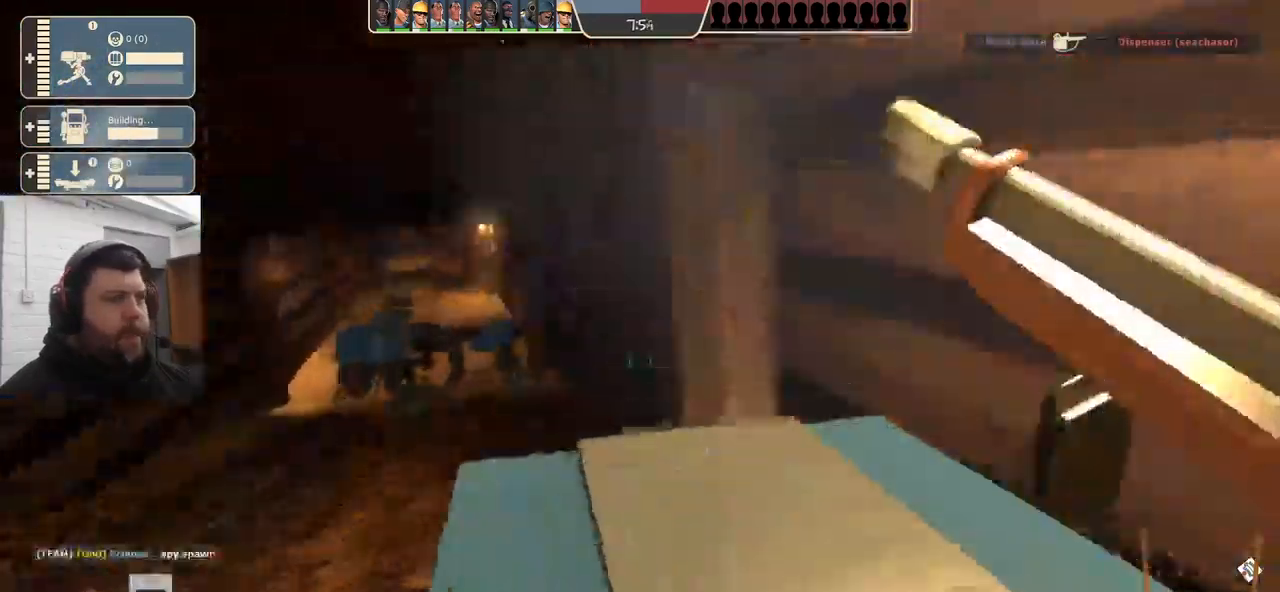
{"buttons": [], "left_stick": "up", "right_stick": "center", "events": [[34, "left_stick", "left"], [167, "left_stick", "up-left"], [367, "left_stick", "up"]]}
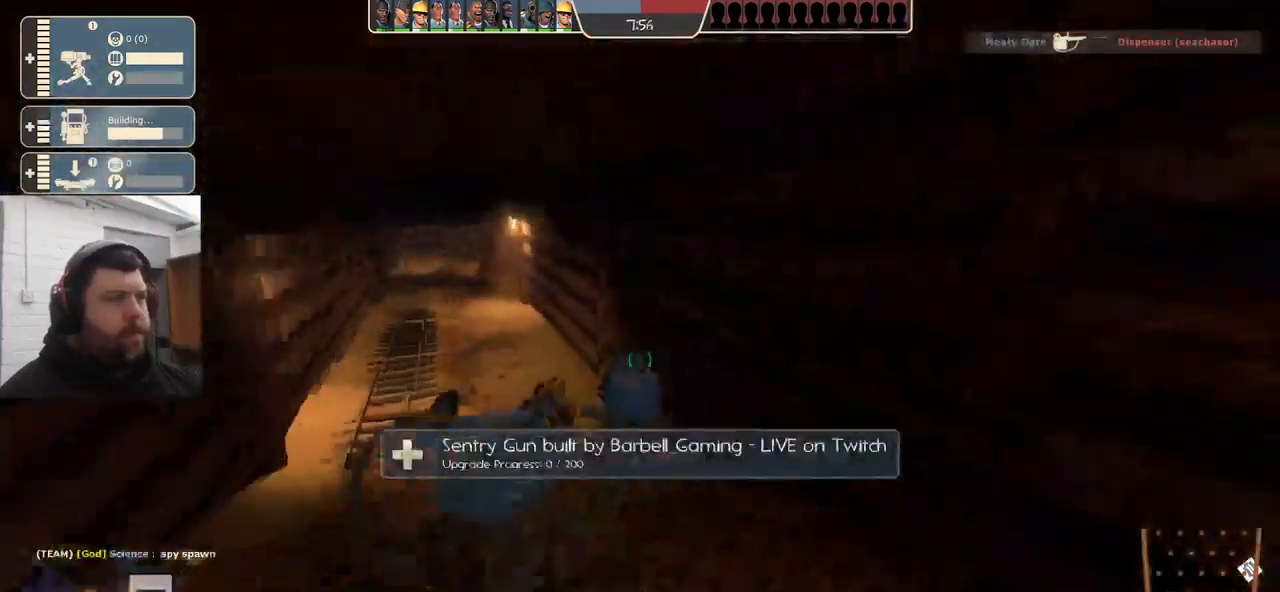
{"buttons": [], "left_stick": "up-right", "right_stick": "right", "events": [[200, "left_stick", "down-right"], [217, "right_stick", "right"], [484, "left_stick", "up-right"]]}
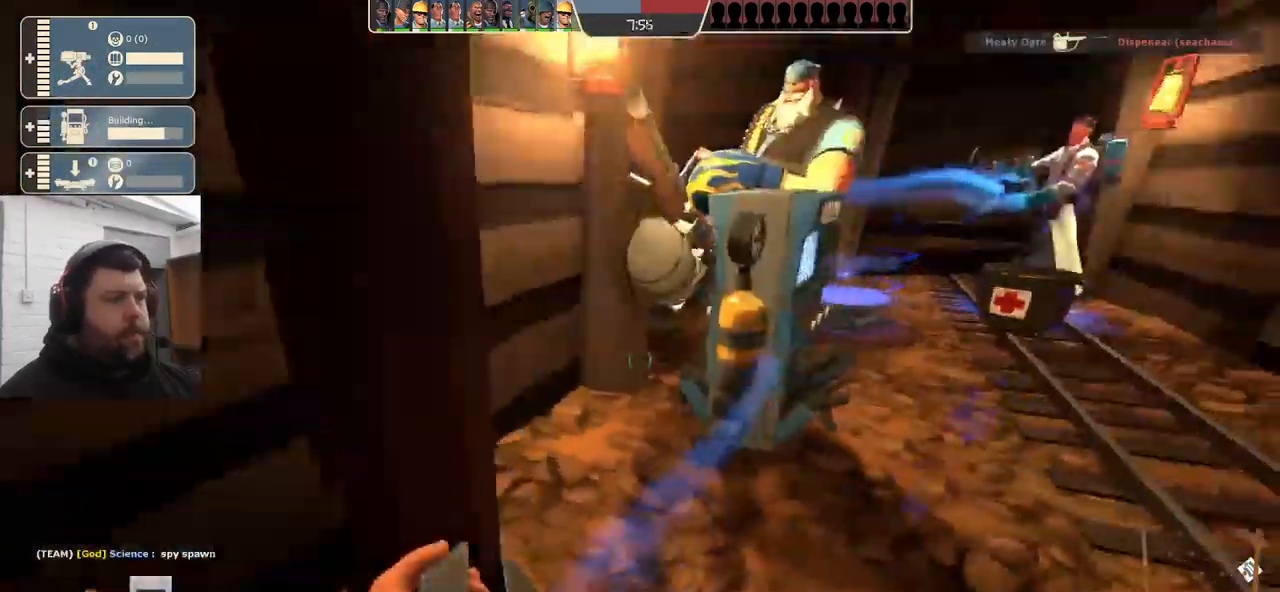
{"buttons": [], "left_stick": "up-right", "right_stick": "center", "events": [[317, "right_stick", "center"]]}
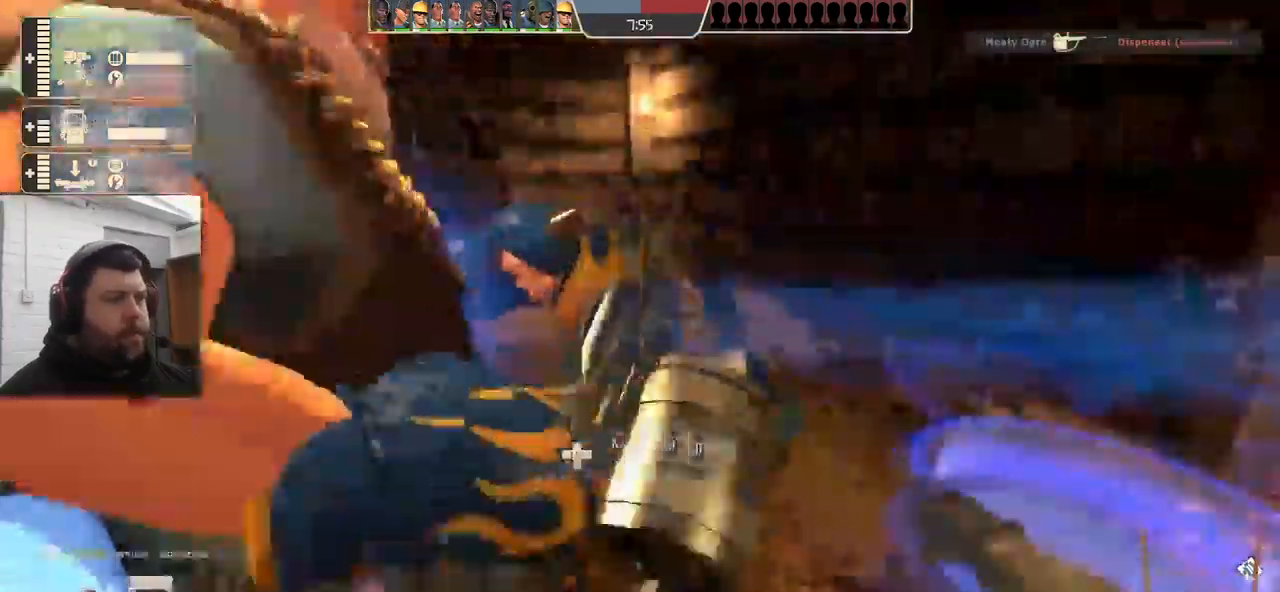
{"buttons": ["R2"], "left_stick": "up-right", "right_stick": "center", "events": [[84, "right_stick", "left"], [201, "R2", "down"], [351, "right_stick", "center"]]}
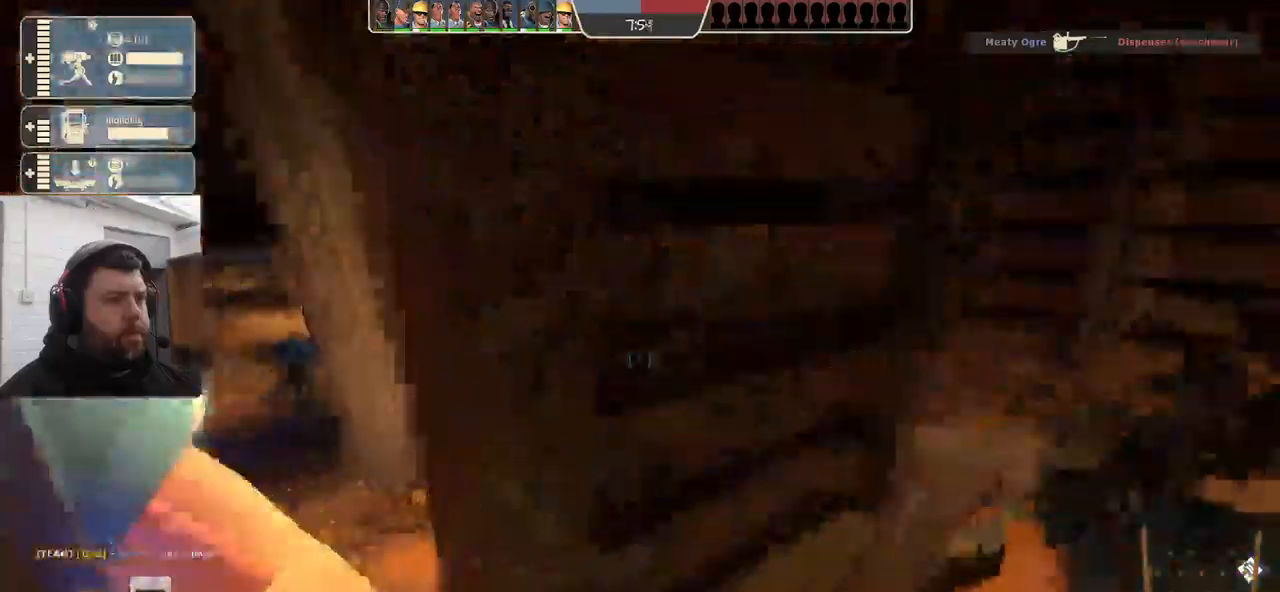
{"buttons": ["R2"], "left_stick": "center", "right_stick": "center", "events": [[67, "right_stick", "right"], [133, "left_stick", "center"], [233, "right_stick", "center"]]}
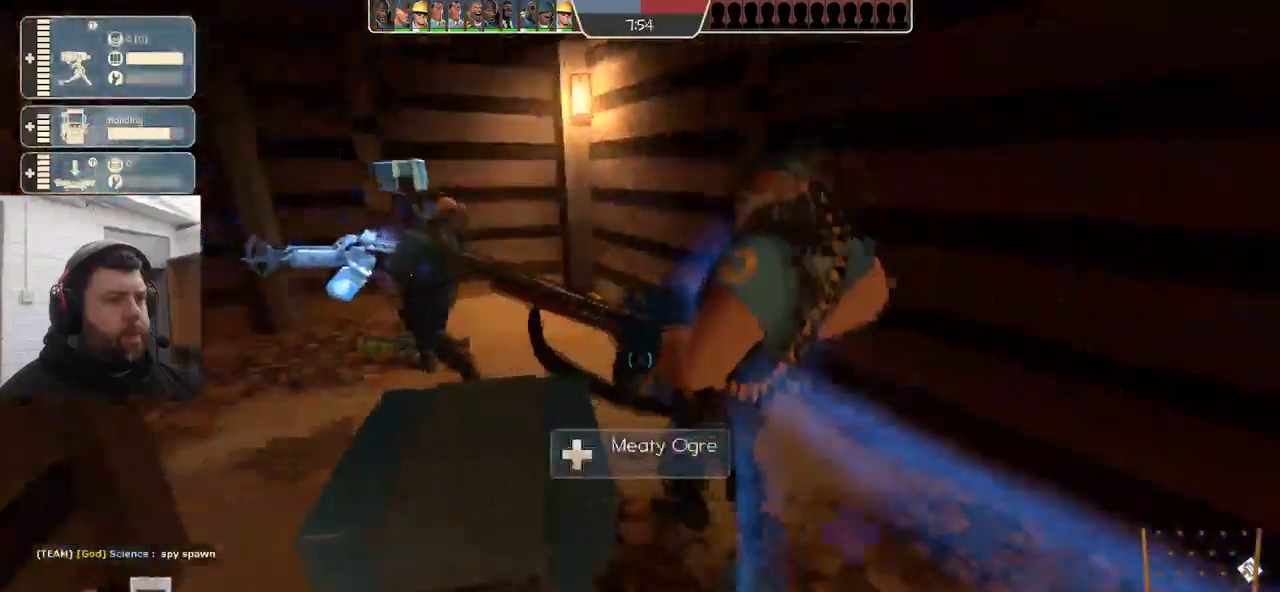
{"buttons": ["R2"], "left_stick": "center", "right_stick": "center", "events": []}
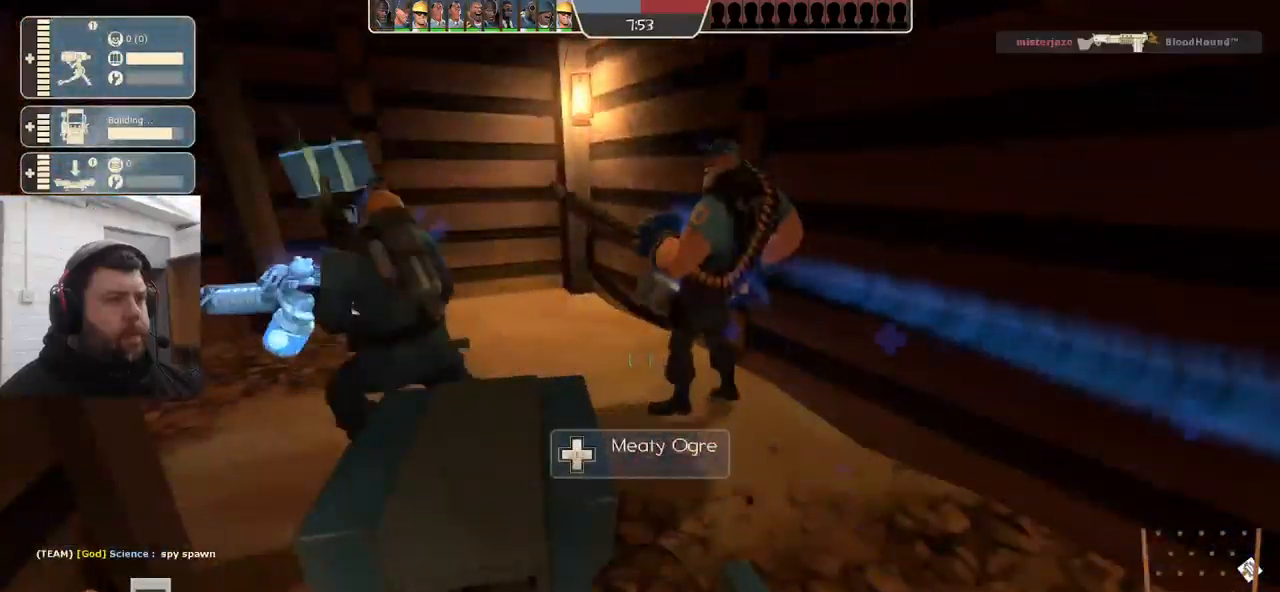
{"buttons": ["R2"], "left_stick": "center", "right_stick": "center", "events": []}
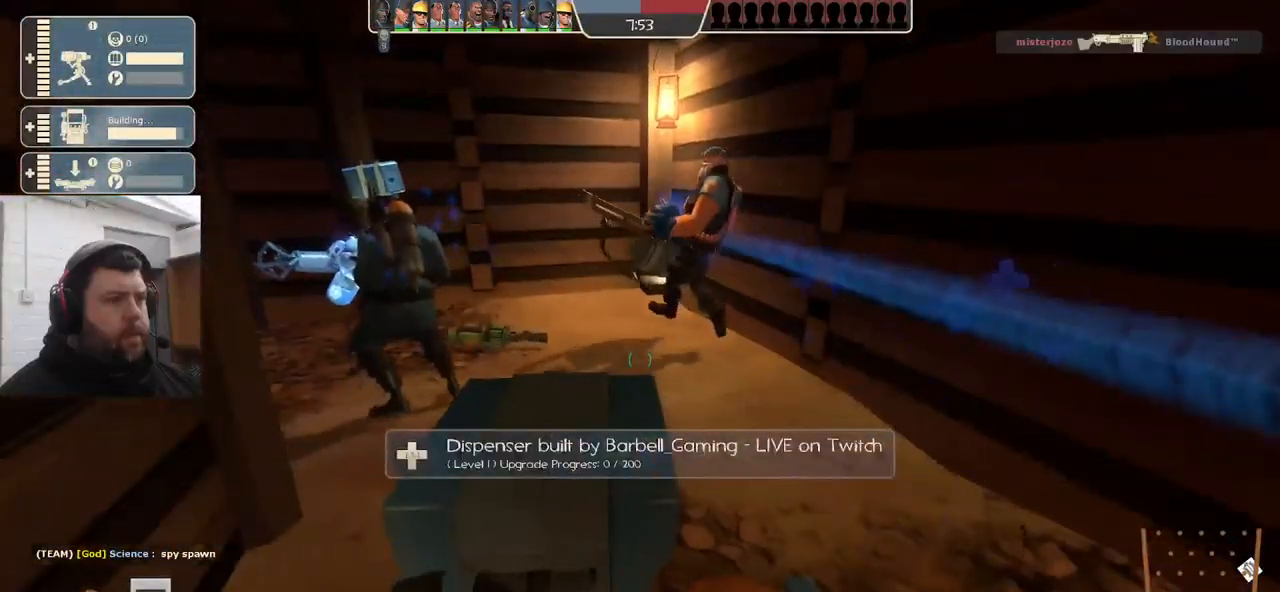
{"buttons": ["R2"], "left_stick": "center", "right_stick": "center", "events": []}
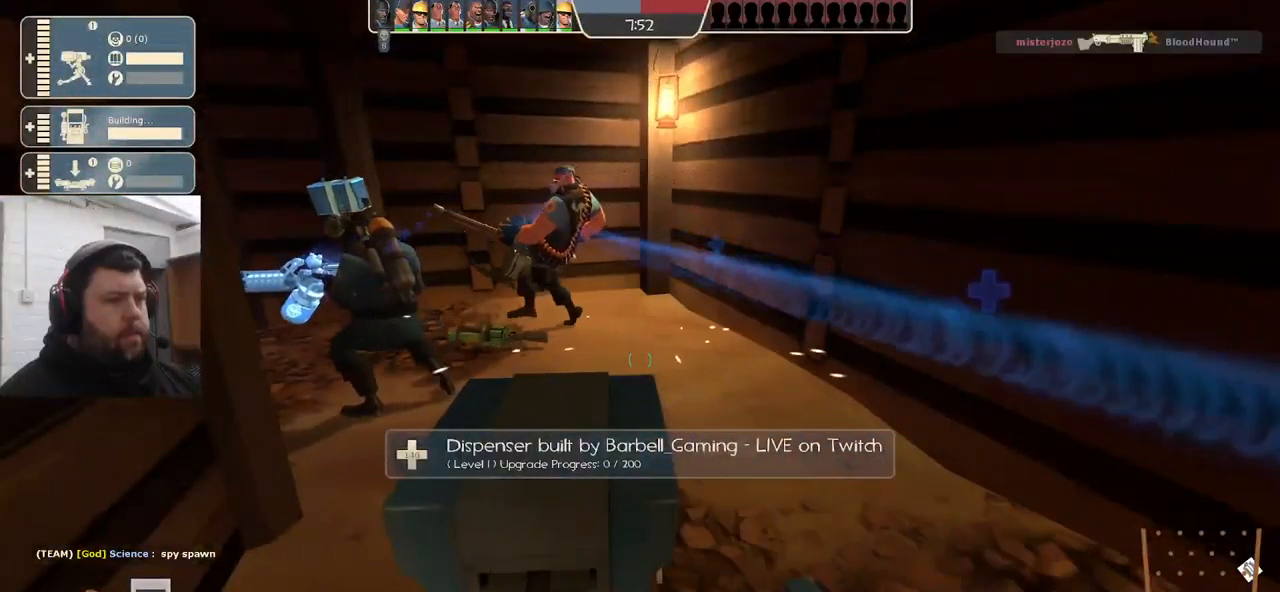
{"buttons": ["R2"], "left_stick": "center", "right_stick": "center", "events": []}
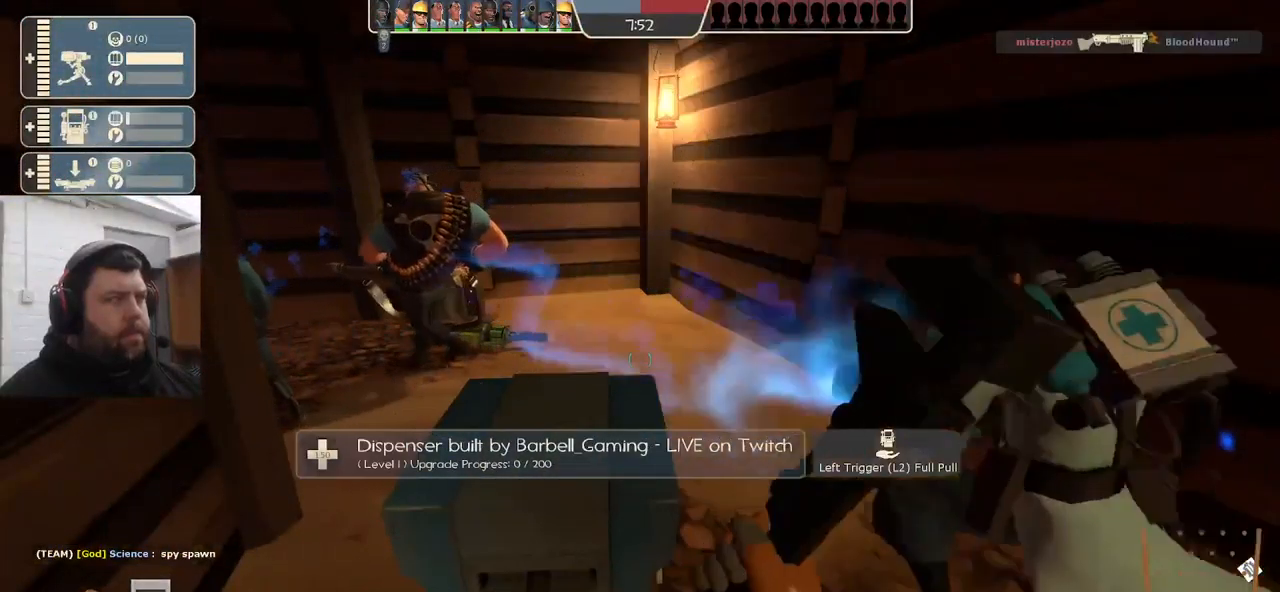
{"buttons": ["R2"], "left_stick": "center", "right_stick": "center", "events": []}
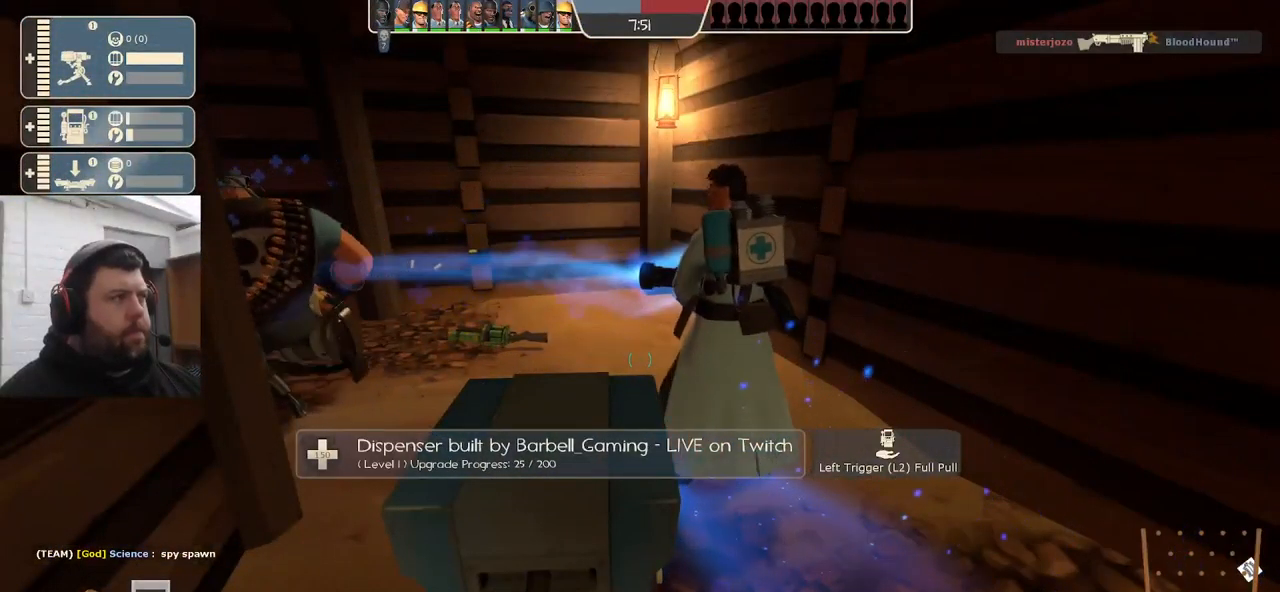
{"buttons": ["R2"], "left_stick": "center", "right_stick": "center", "events": []}
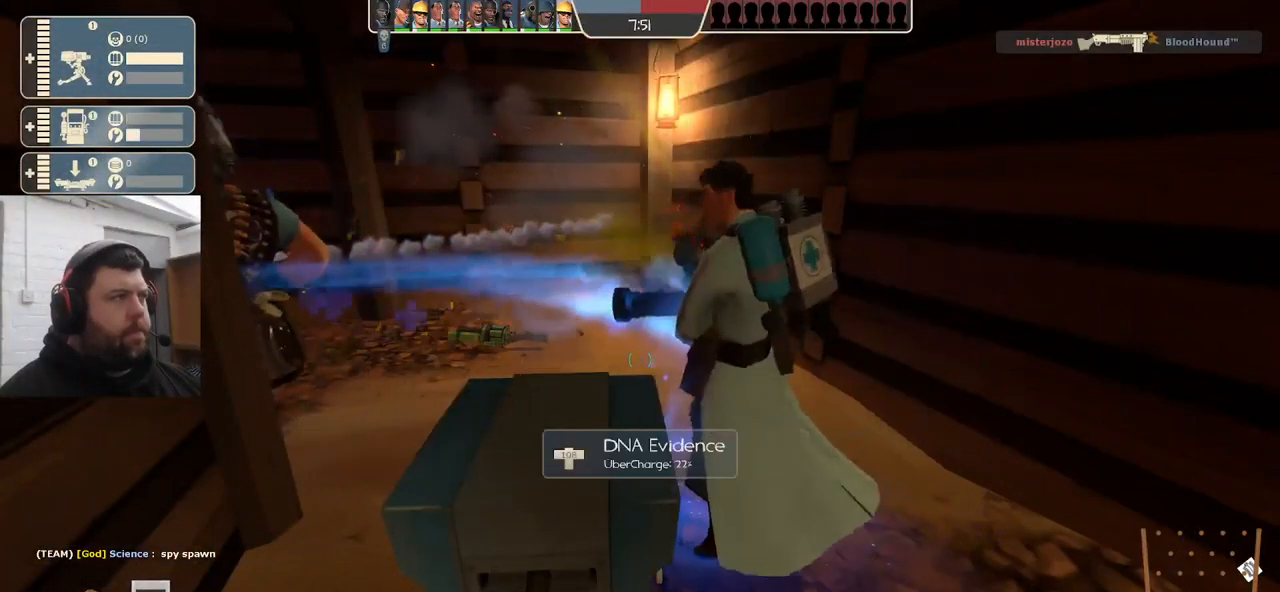
{"buttons": ["R2"], "left_stick": "center", "right_stick": "center", "events": []}
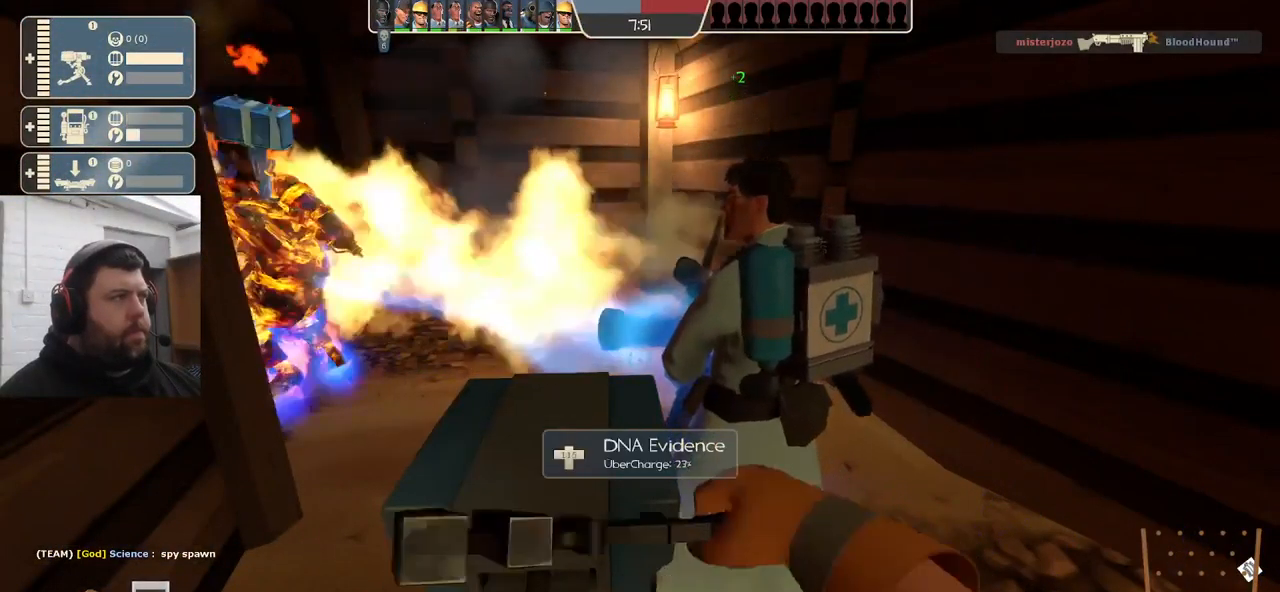
{"buttons": ["R2"], "left_stick": "center", "right_stick": "center", "events": []}
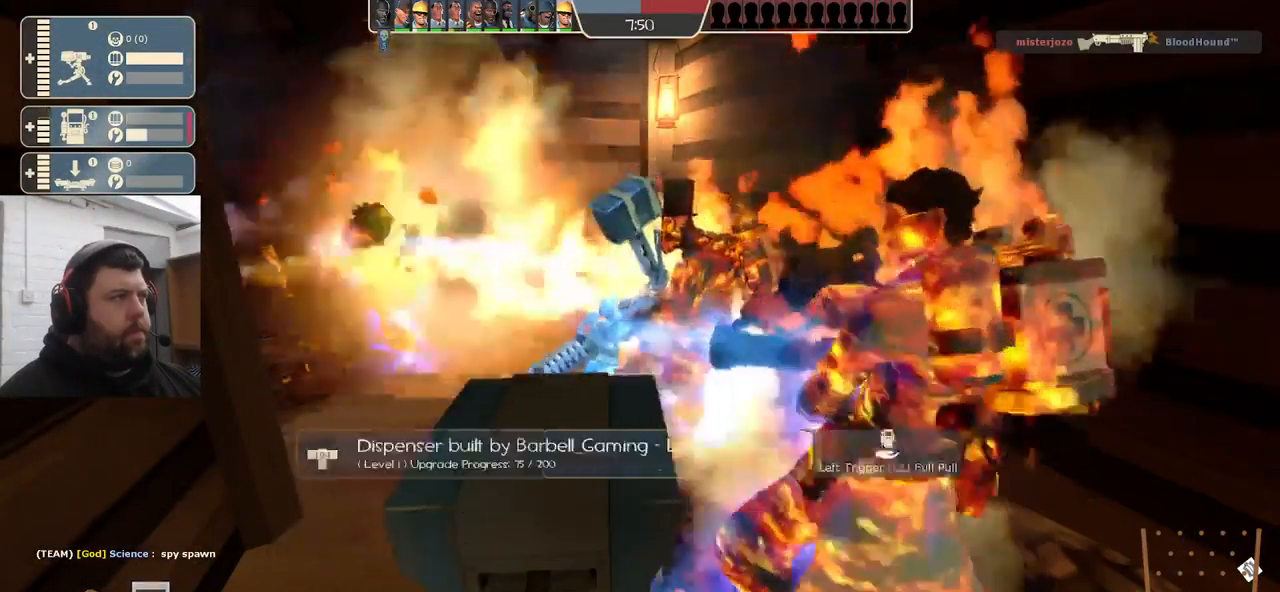
{"buttons": ["R2"], "left_stick": "center", "right_stick": "center", "events": []}
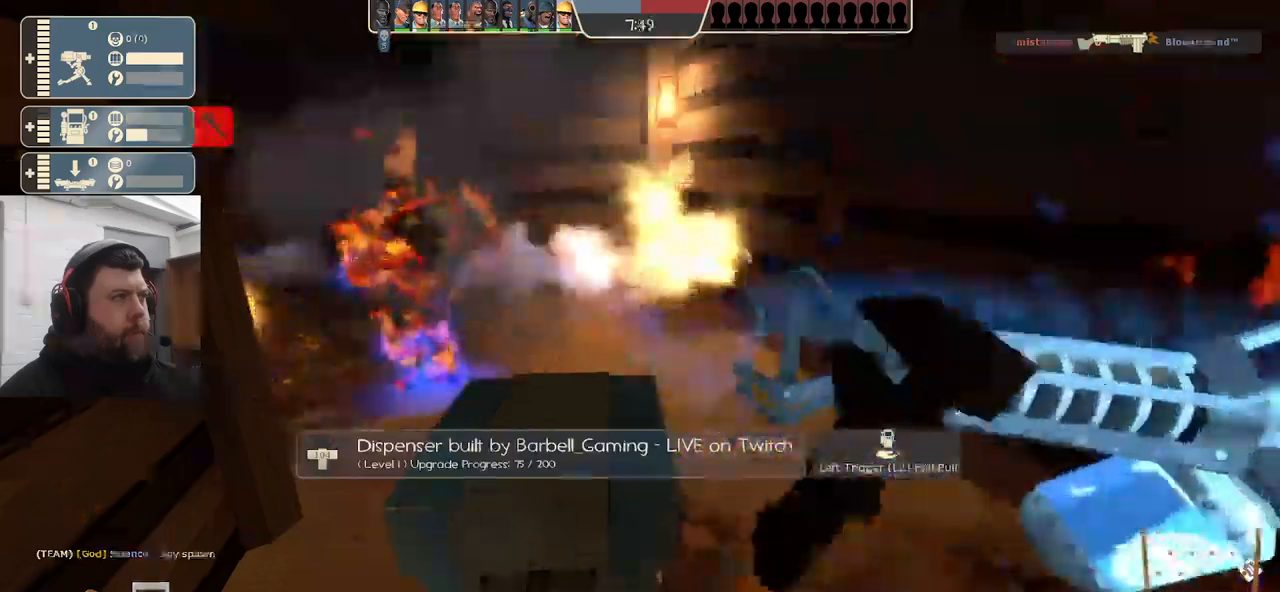
{"buttons": ["R2"], "left_stick": "center", "right_stick": "center", "events": []}
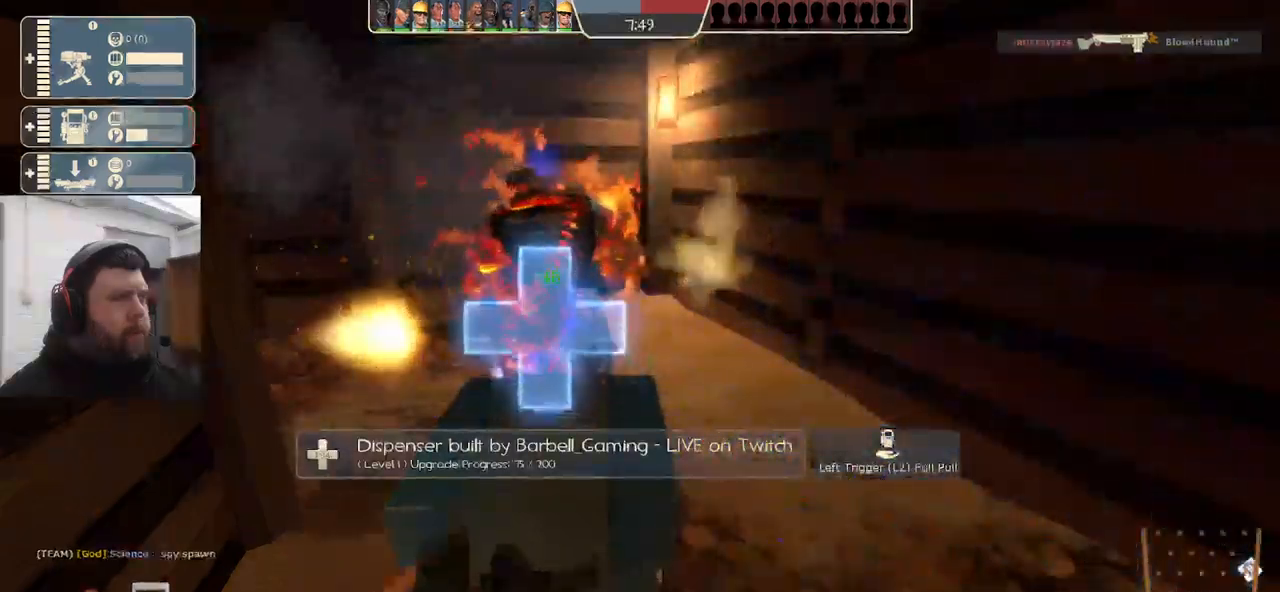
{"buttons": ["R2"], "left_stick": "center", "right_stick": "center", "events": []}
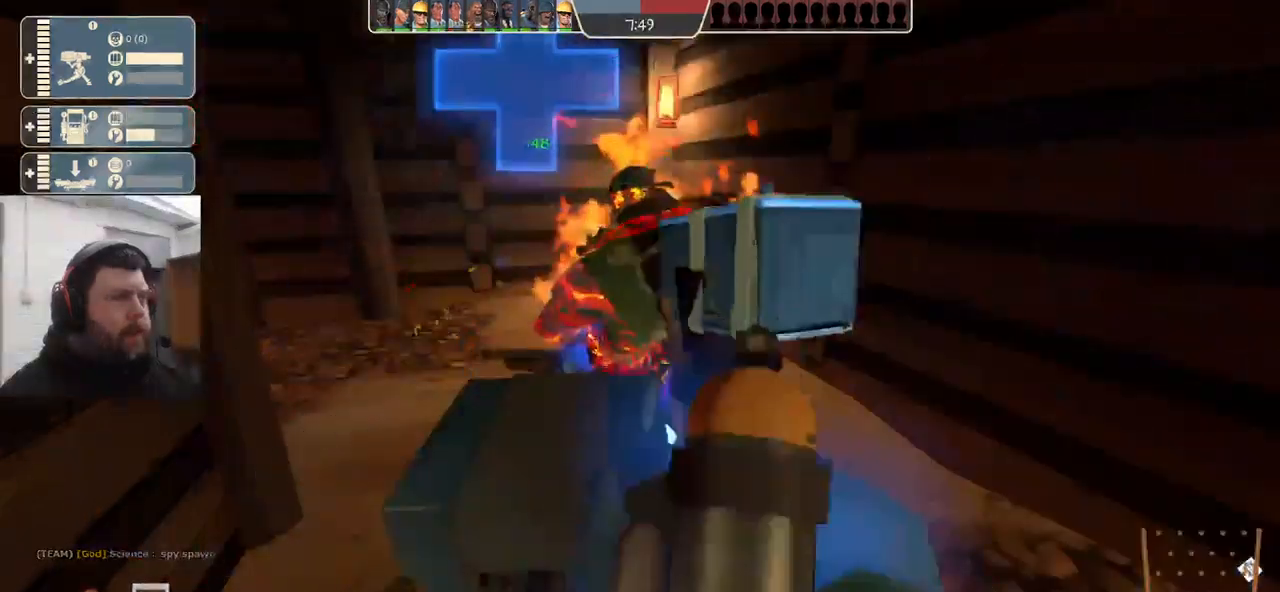
{"buttons": ["R2"], "left_stick": "center", "right_stick": "center", "events": []}
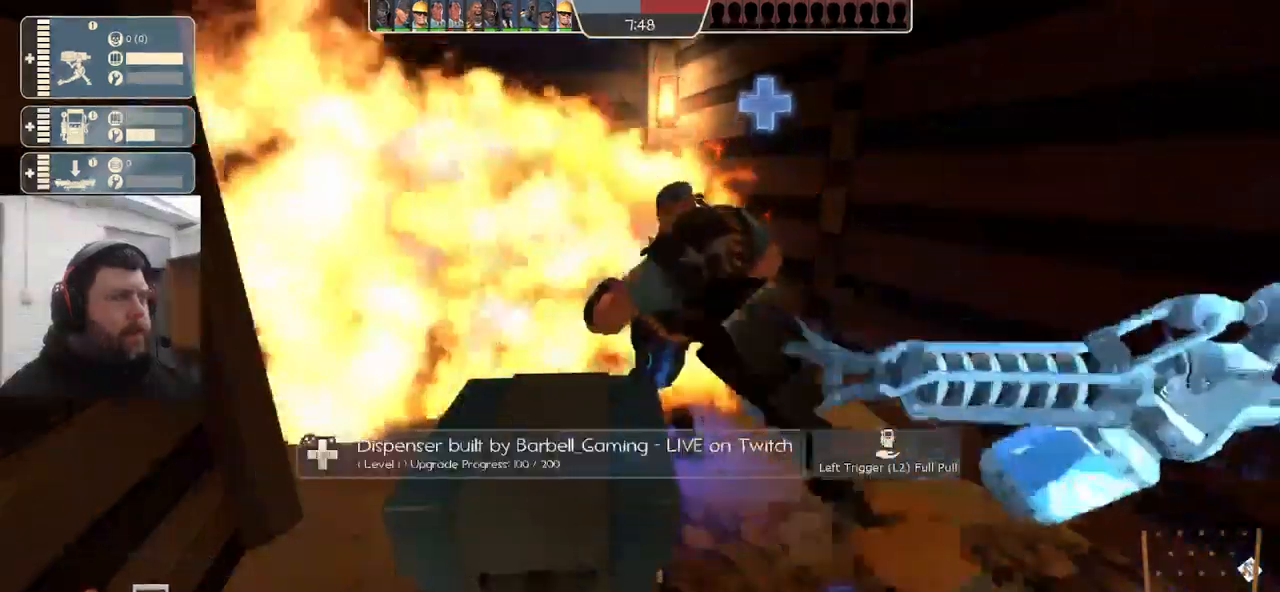
{"buttons": ["R2"], "left_stick": "center", "right_stick": "center", "events": []}
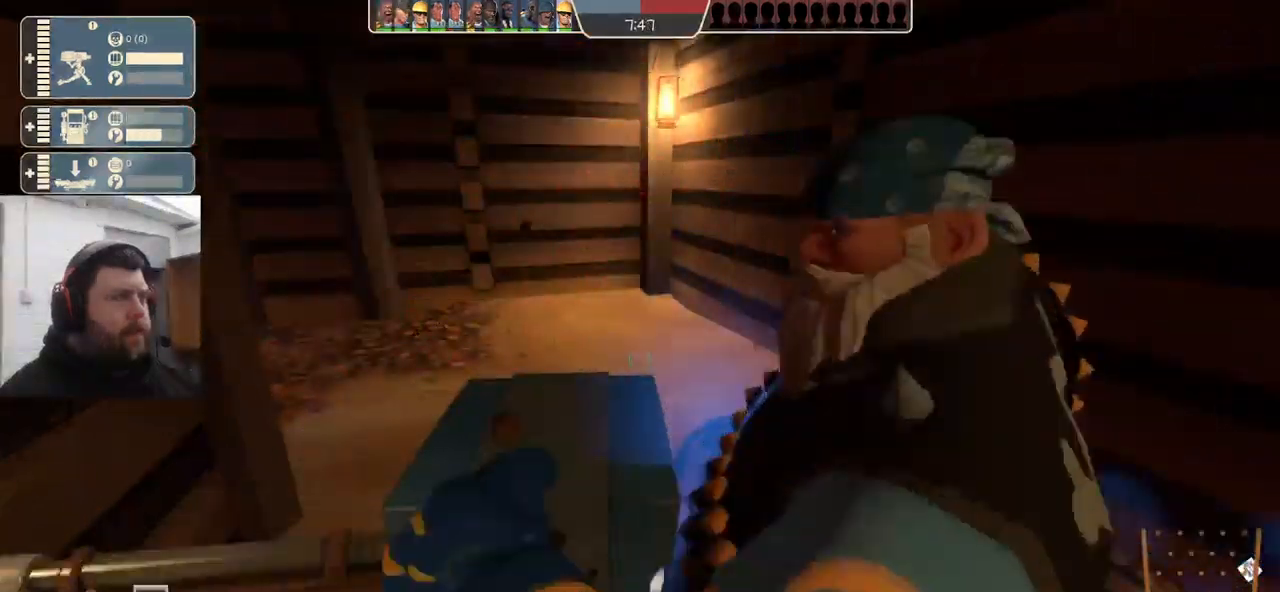
{"buttons": ["R2"], "left_stick": "center", "right_stick": "center", "events": []}
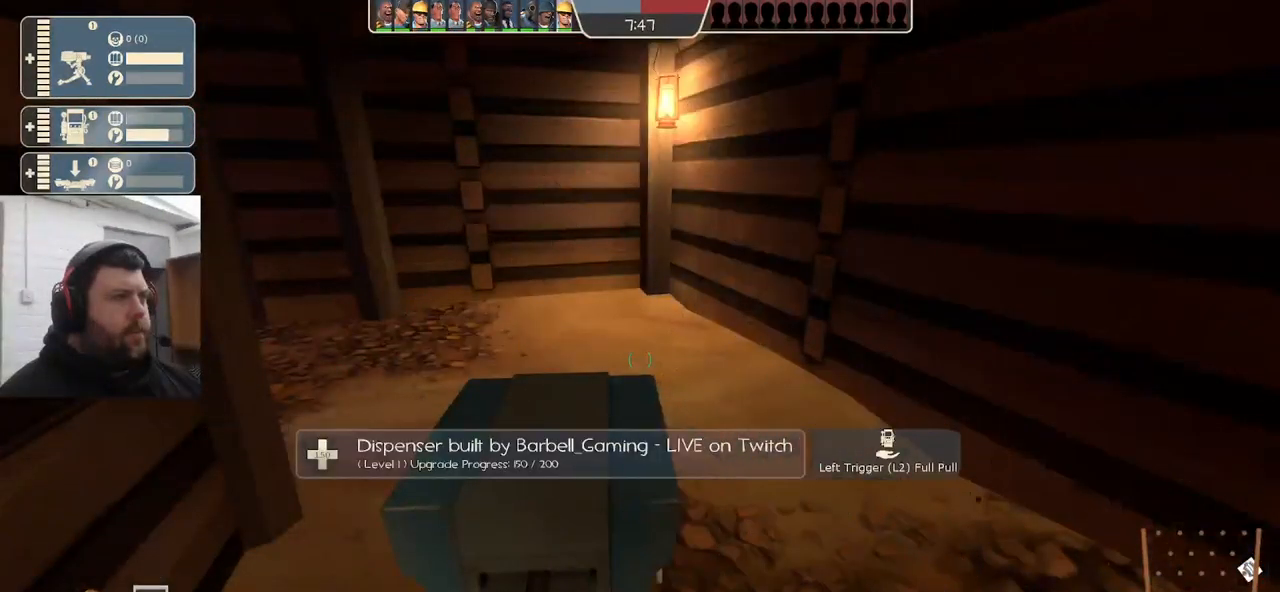
{"buttons": ["R2"], "left_stick": "center", "right_stick": "center", "events": []}
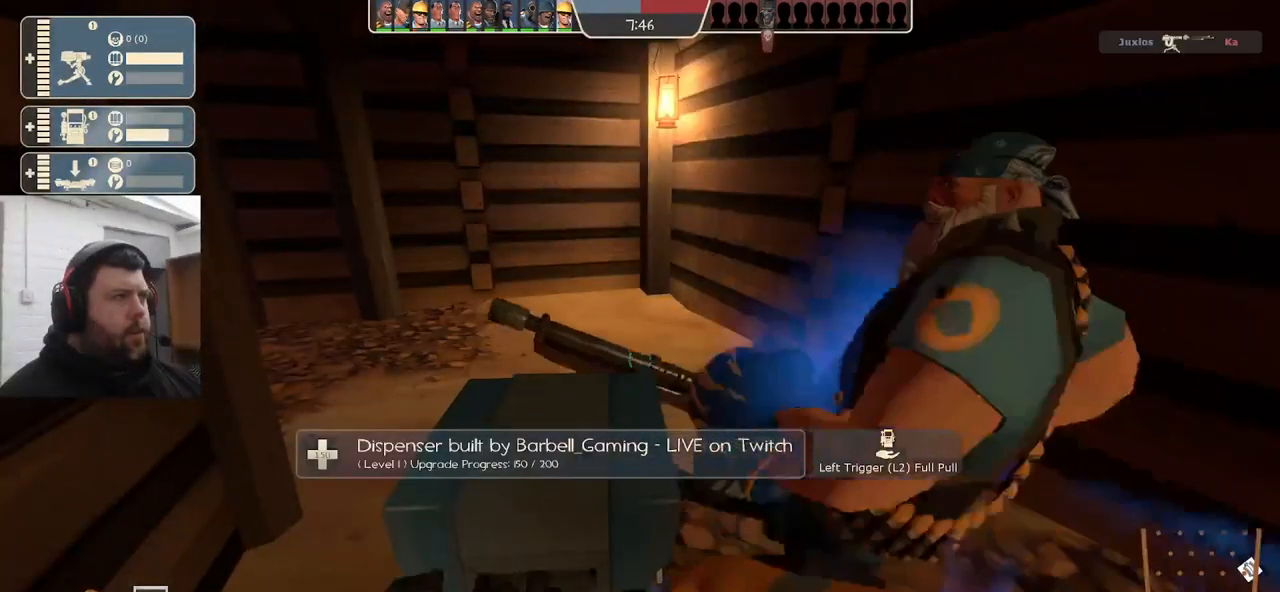
{"buttons": ["R2"], "left_stick": "center", "right_stick": "center", "events": []}
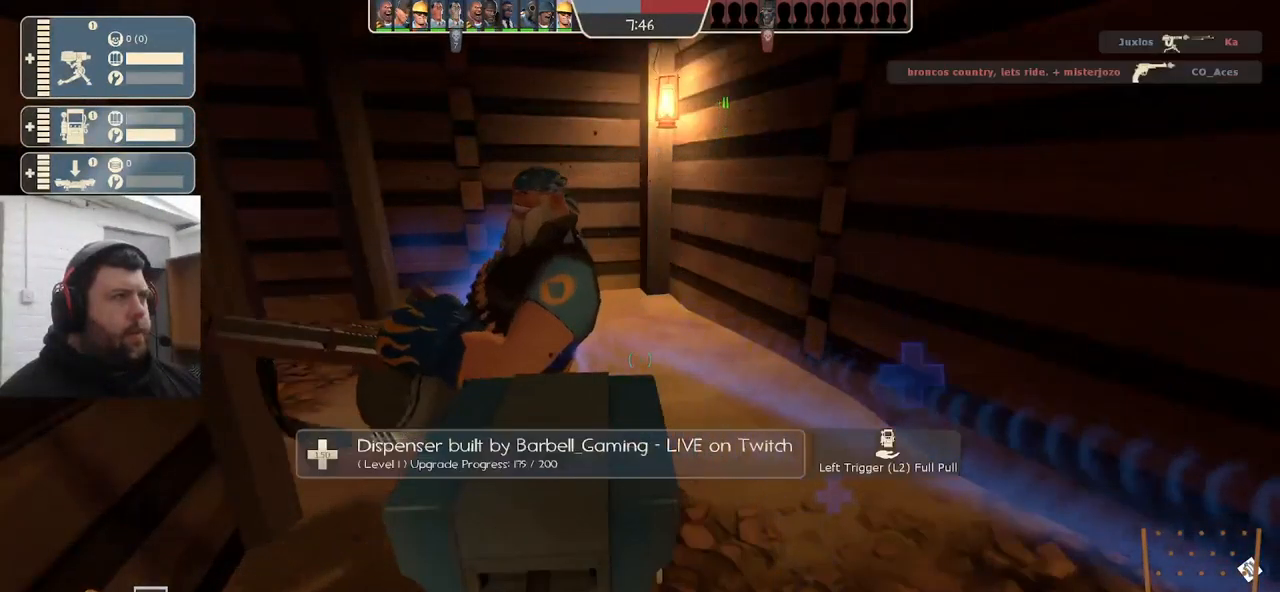
{"buttons": ["R2"], "left_stick": "center", "right_stick": "center", "events": []}
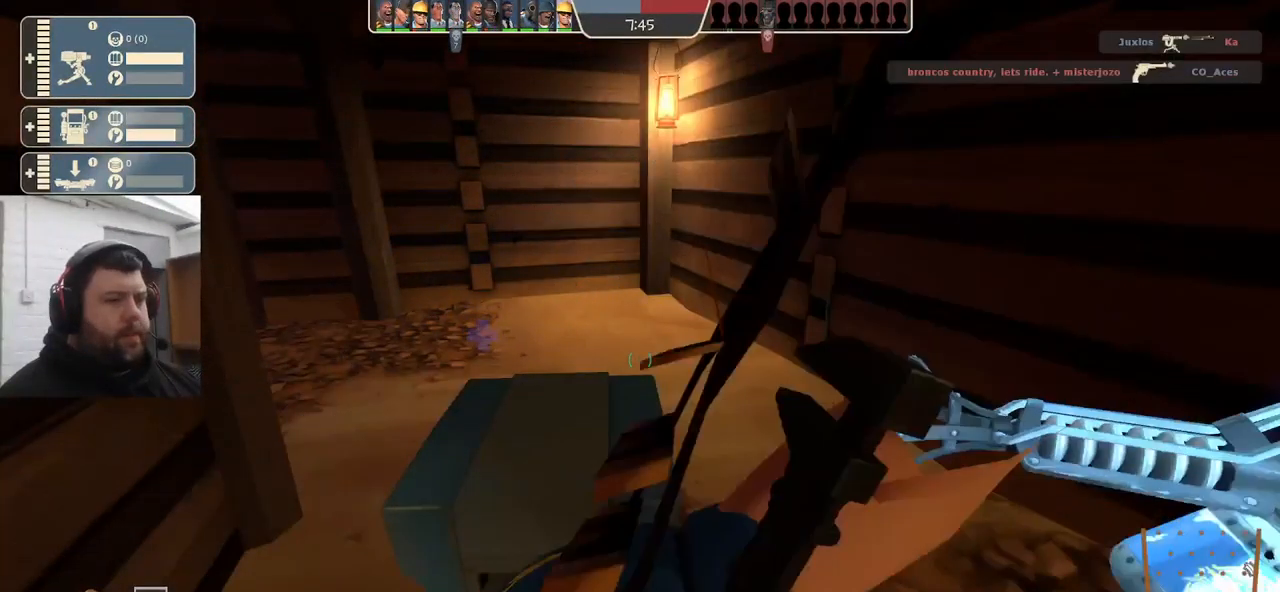
{"buttons": ["R2"], "left_stick": "center", "right_stick": "center", "events": []}
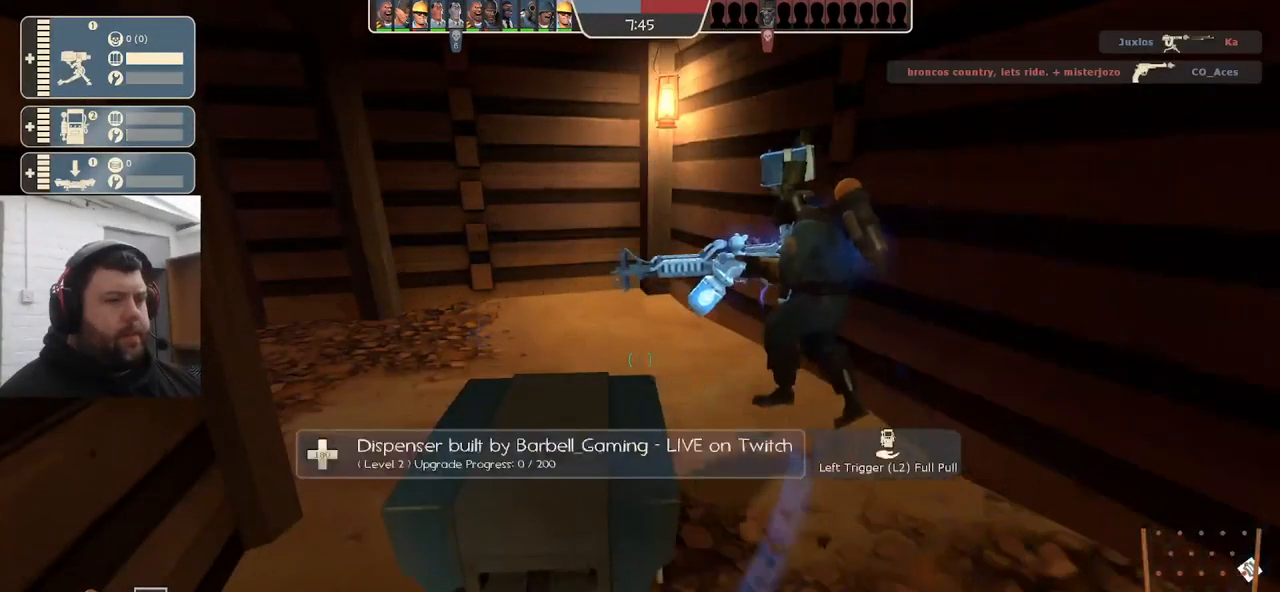
{"buttons": [], "left_stick": "up-left", "right_stick": "left", "events": [[316, "left_stick", "left"], [316, "right_stick", "left"], [400, "R2", "up"], [500, "left_stick", "up-left"]]}
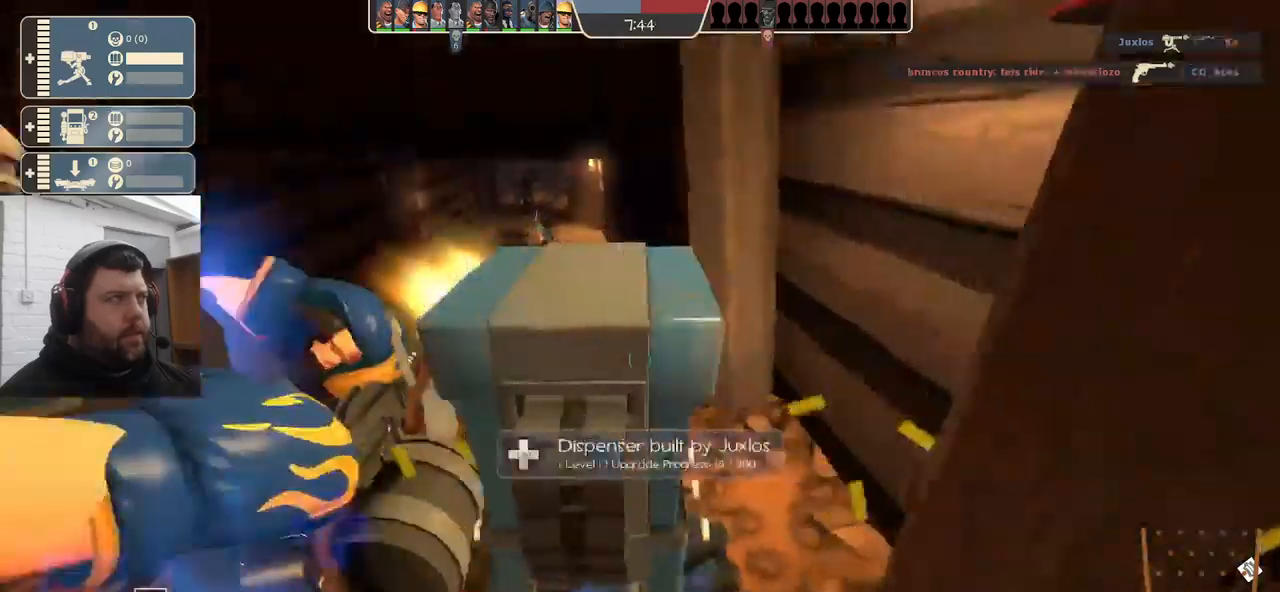
{"buttons": [], "left_stick": "up", "right_stick": "center", "events": [[84, "right_stick", "center"], [250, "left_stick", "up"]]}
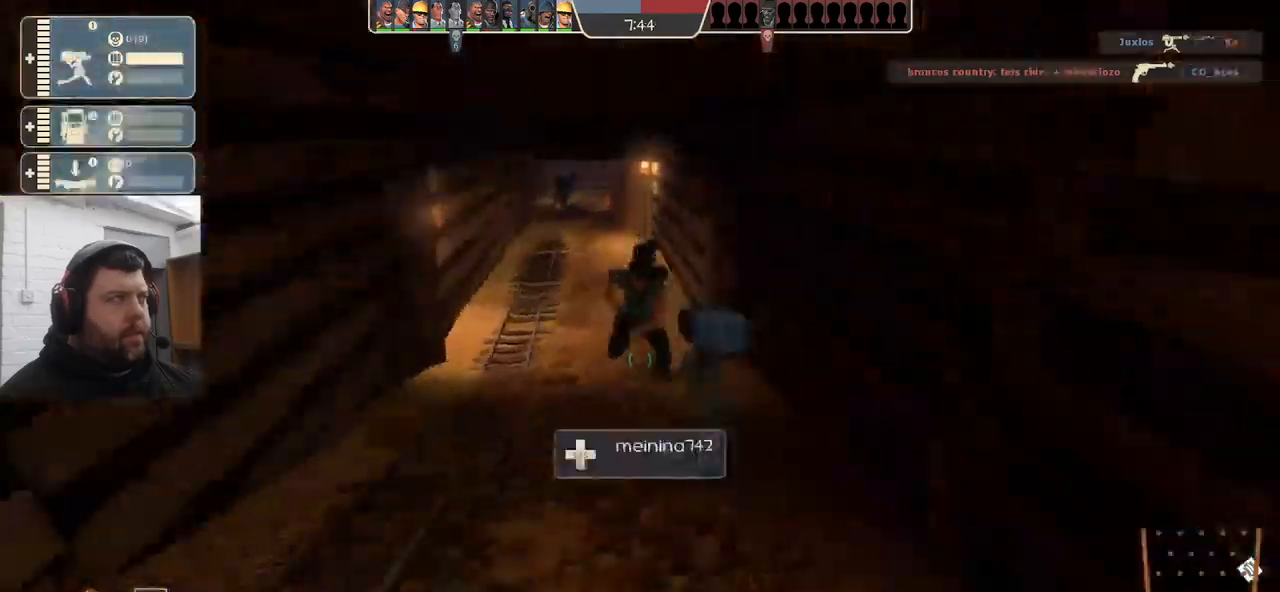
{"buttons": ["R2"], "left_stick": "center", "right_stick": "center", "events": [[217, "R2", "down"], [250, "left_stick", "center"]]}